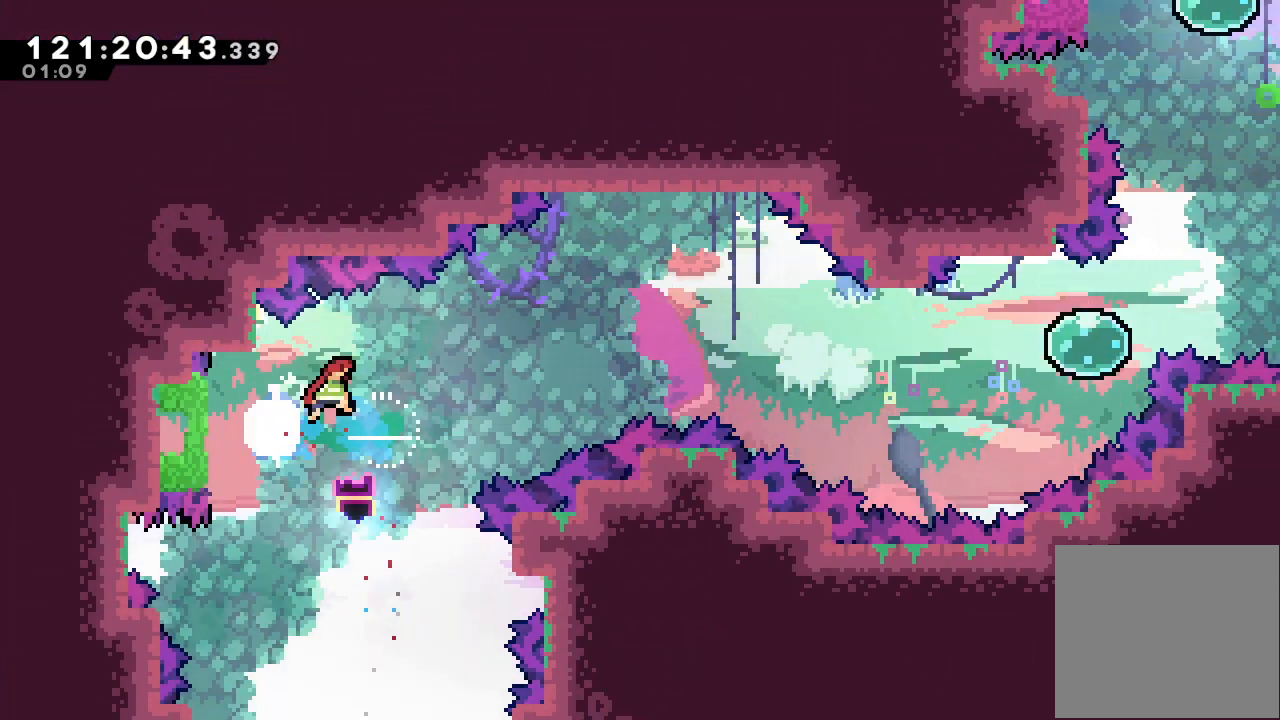
Gameplay with keyboard; each line is a JSON object with the keys held at the frame after it. "events" lists presses ("down") and releases ("up") of "a", "d", "down", "e", "f", "left", "r", "right", "s", "space", "up" and "w" between this image and that frame as [ms after this image, input, new state], when the widget could be followed in between. No other keys are recorded. Mouse input is not recorded.
{"keys": ["right"], "events": []}
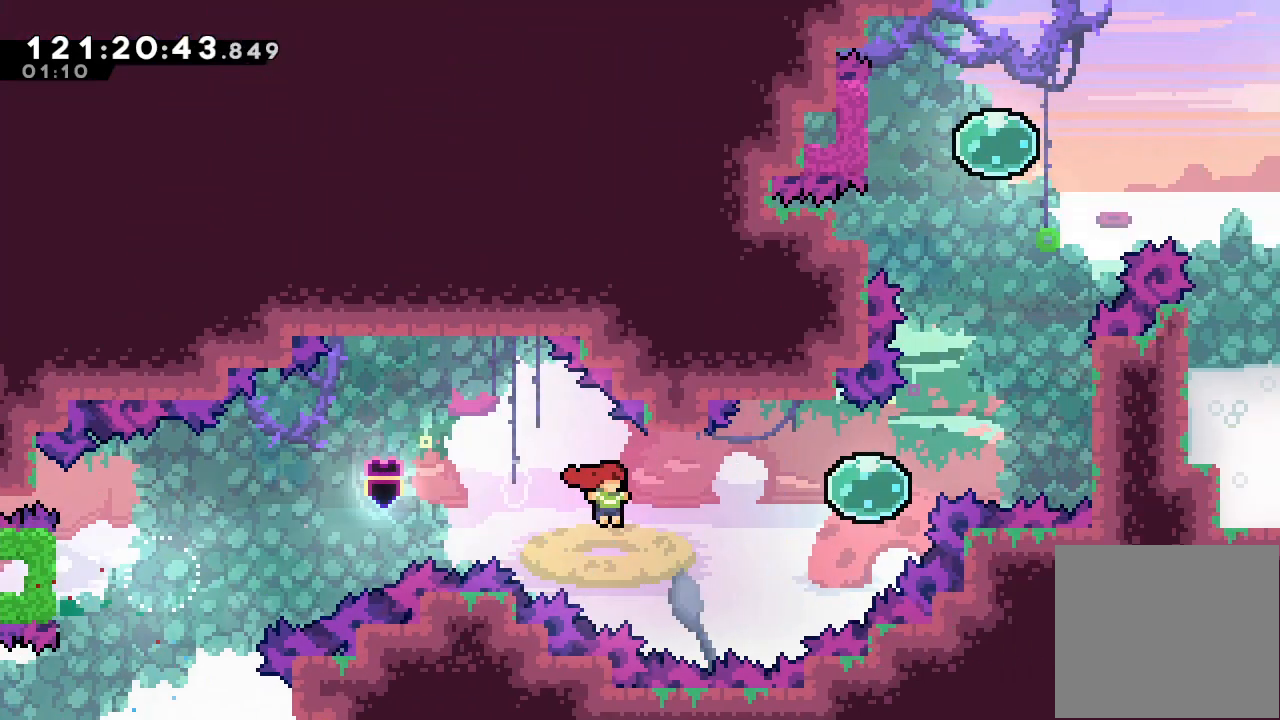
{"keys": ["right", "s", "up"], "events": [[200, "s", "down"], [200, "up", "down"], [333, "s", "up"], [467, "s", "down"]]}
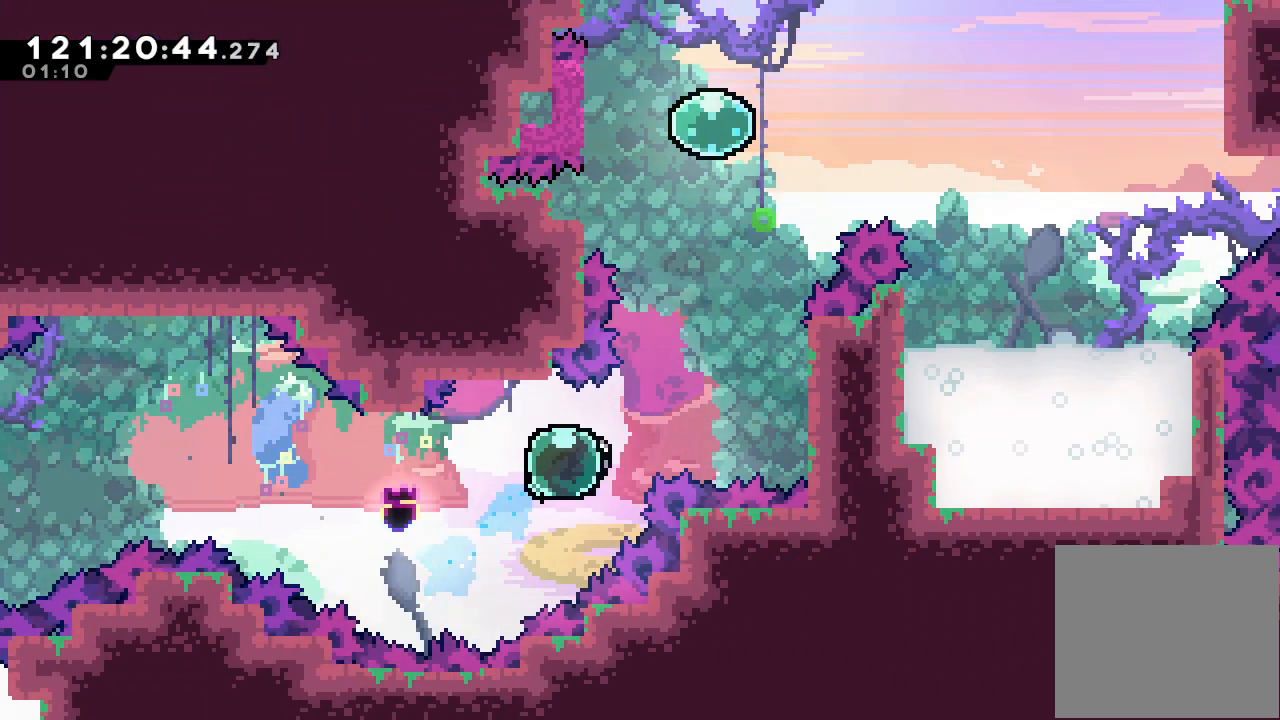
{"keys": ["a", "right", "up"], "events": [[167, "a", "down"], [267, "s", "up"]]}
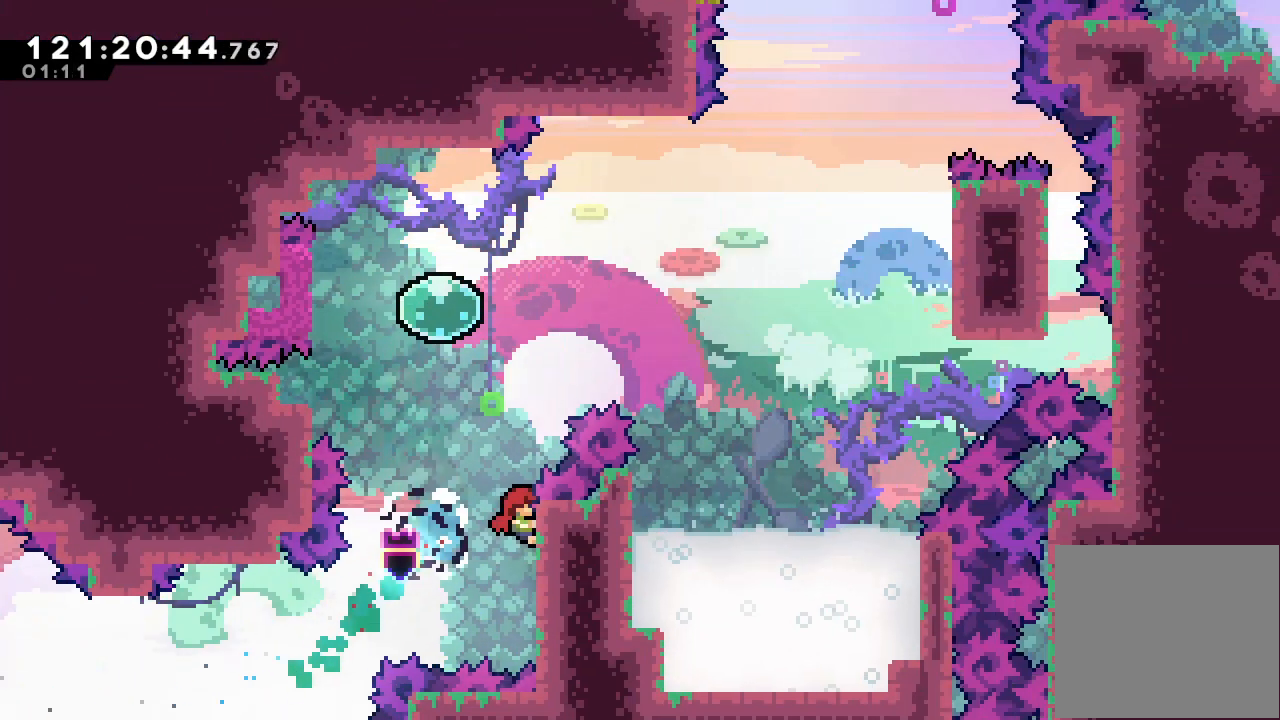
{"keys": ["left"], "events": [[67, "right", "up"], [133, "d", "down"], [133, "left", "down"], [233, "up", "up"], [267, "a", "up"], [267, "d", "up"], [267, "left", "up"], [333, "s", "down"], [333, "up", "down"], [467, "up", "up"], [500, "left", "down"], [500, "s", "up"]]}
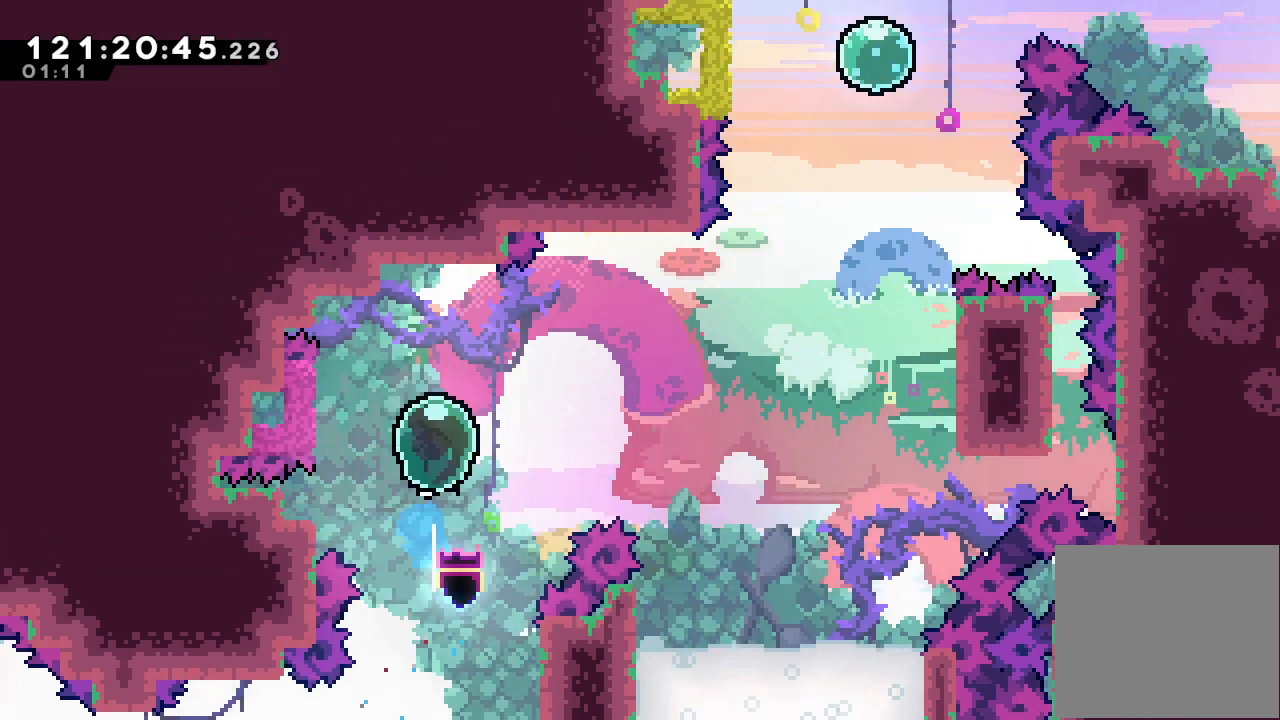
{"keys": ["a", "right"], "events": [[33, "s", "down"], [200, "right", "down"], [233, "left", "up"], [233, "s", "up"], [467, "a", "down"]]}
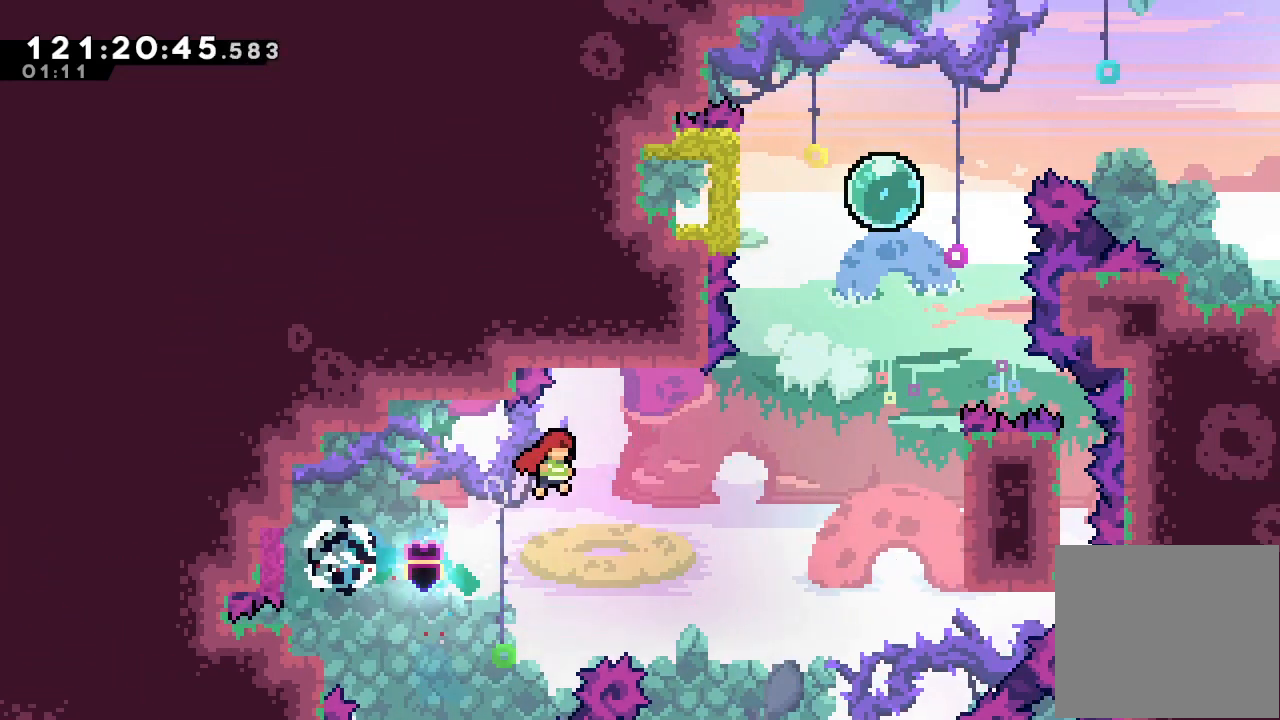
{"keys": ["a", "right", "up"], "events": [[133, "up", "down"]]}
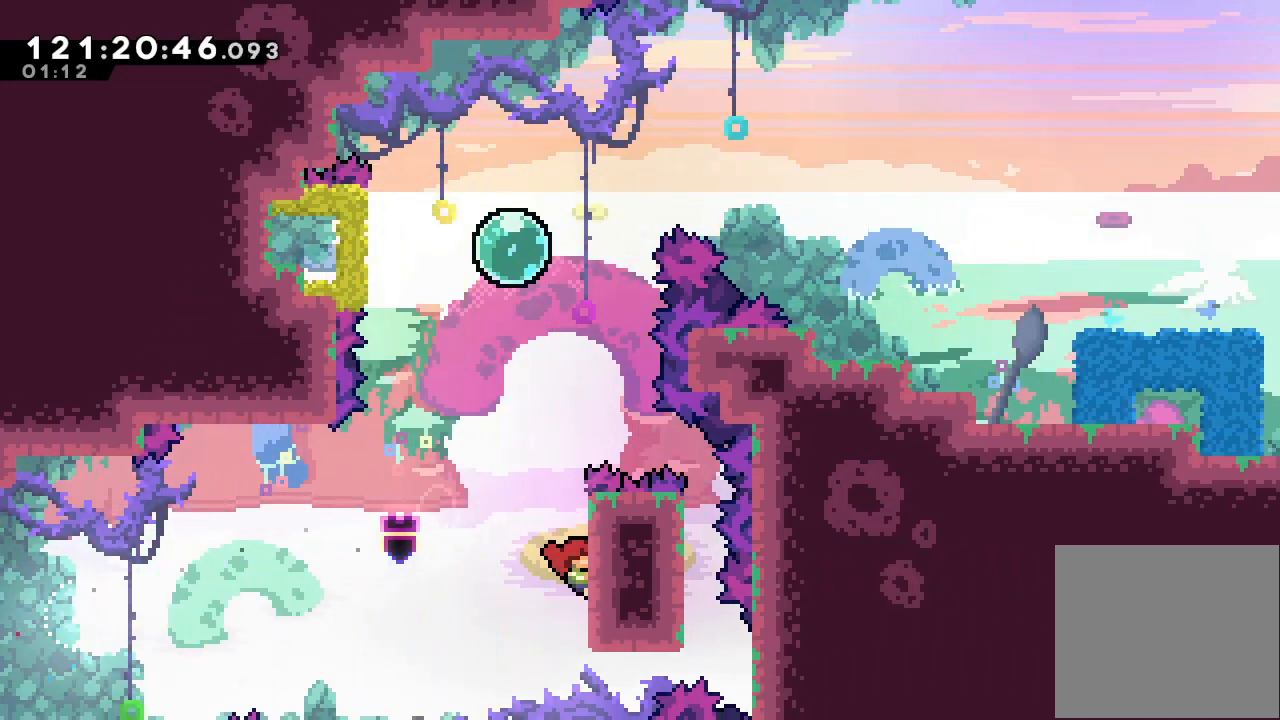
{"keys": ["s", "up"], "events": [[167, "right", "up"], [233, "left", "down"], [267, "d", "down"], [367, "up", "up"], [400, "a", "up"], [400, "d", "up"], [400, "left", "up"], [467, "s", "down"], [467, "up", "down"]]}
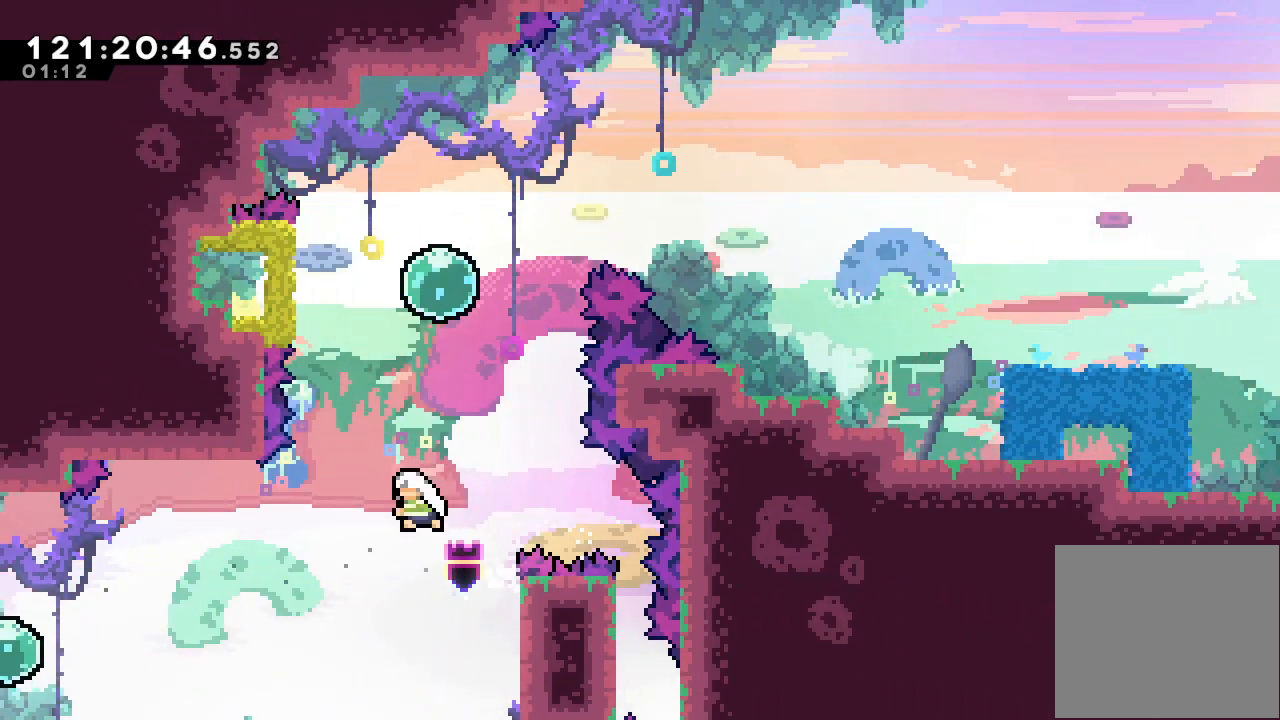
{"keys": ["left", "s"], "events": [[267, "s", "up"], [367, "left", "down"], [367, "s", "down"], [367, "up", "up"]]}
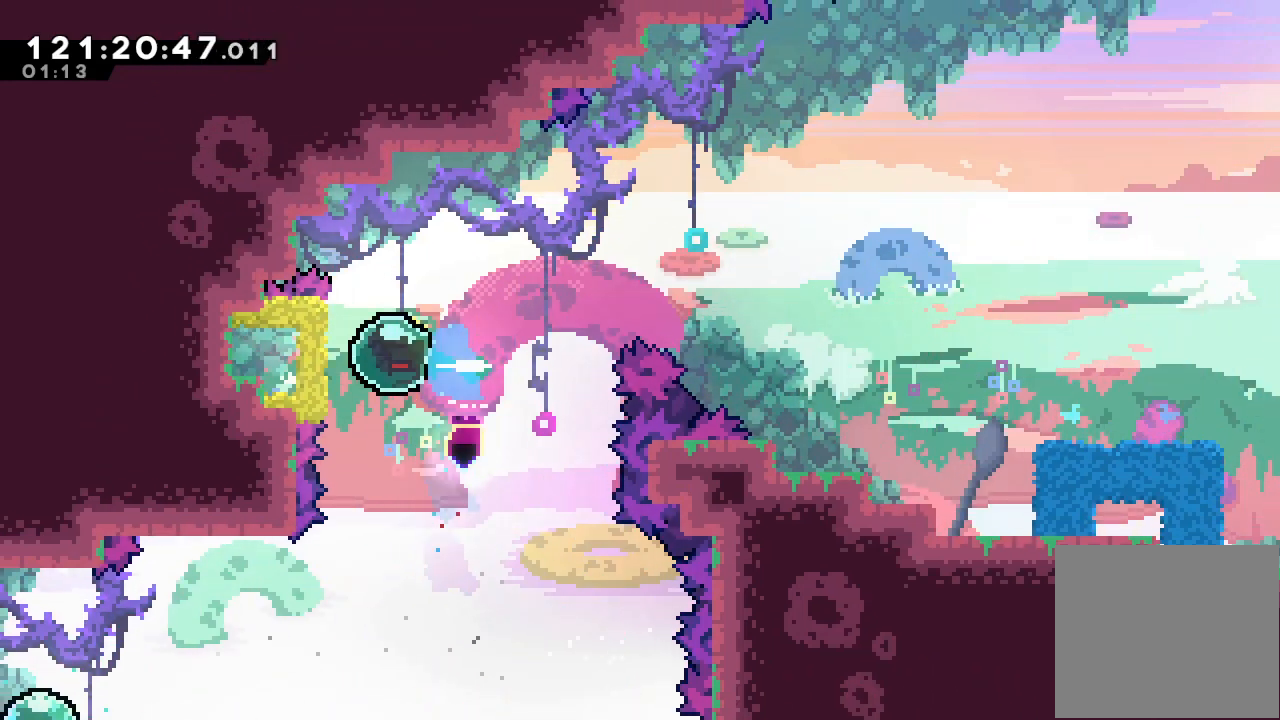
{"keys": ["right"], "events": [[33, "right", "down"], [67, "left", "up"], [67, "s", "up"]]}
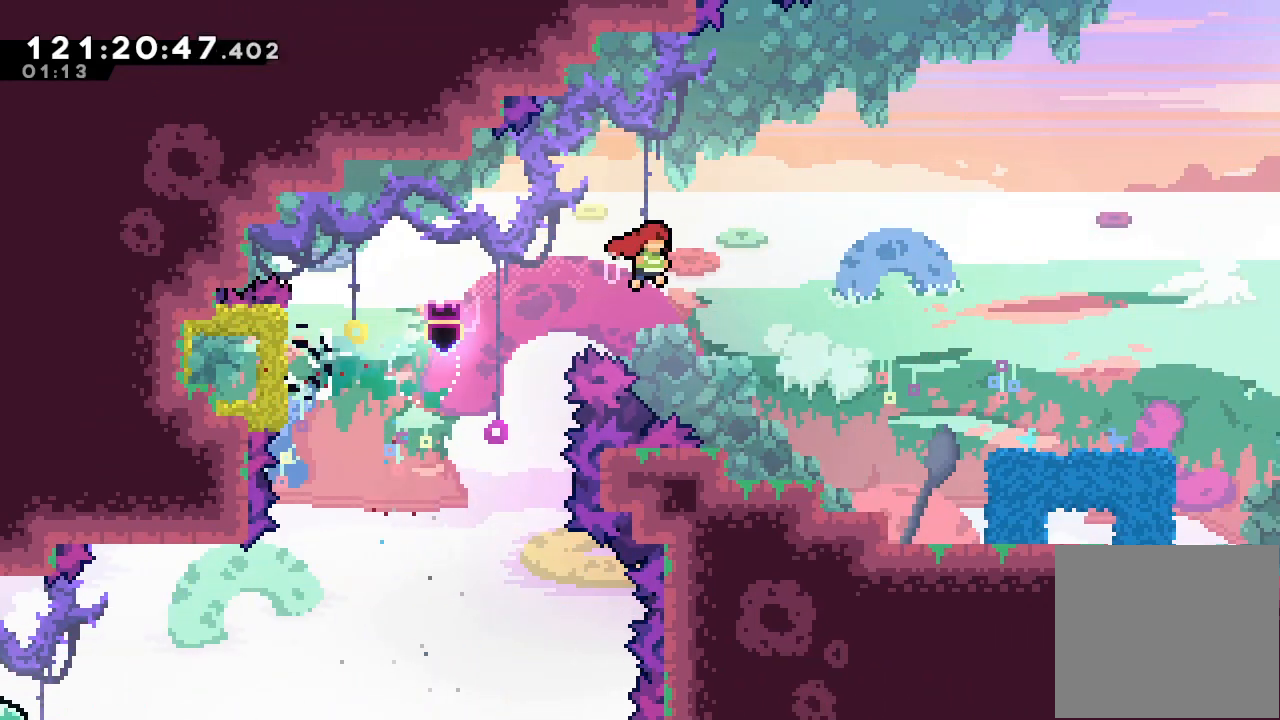
{"keys": ["d", "right"], "events": [[267, "down", "down"], [300, "s", "down"], [400, "s", "up"], [467, "down", "up"], [500, "d", "down"]]}
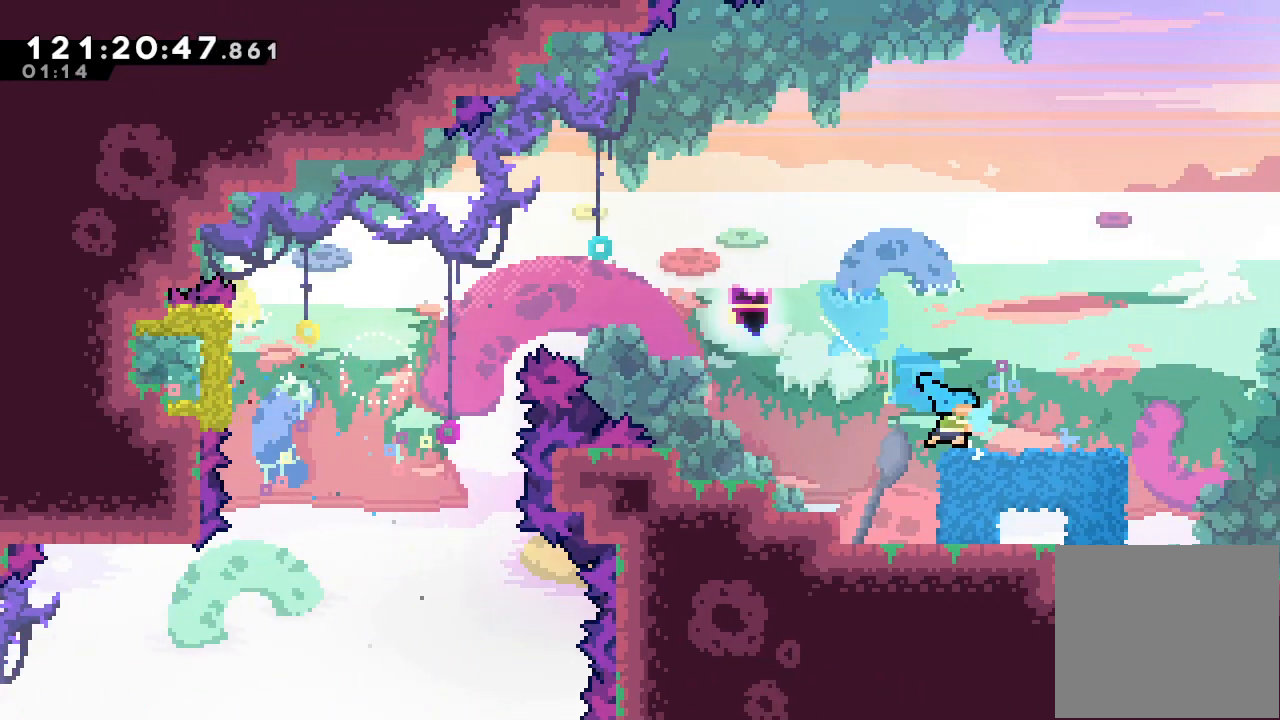
{"keys": ["d", "right"], "events": []}
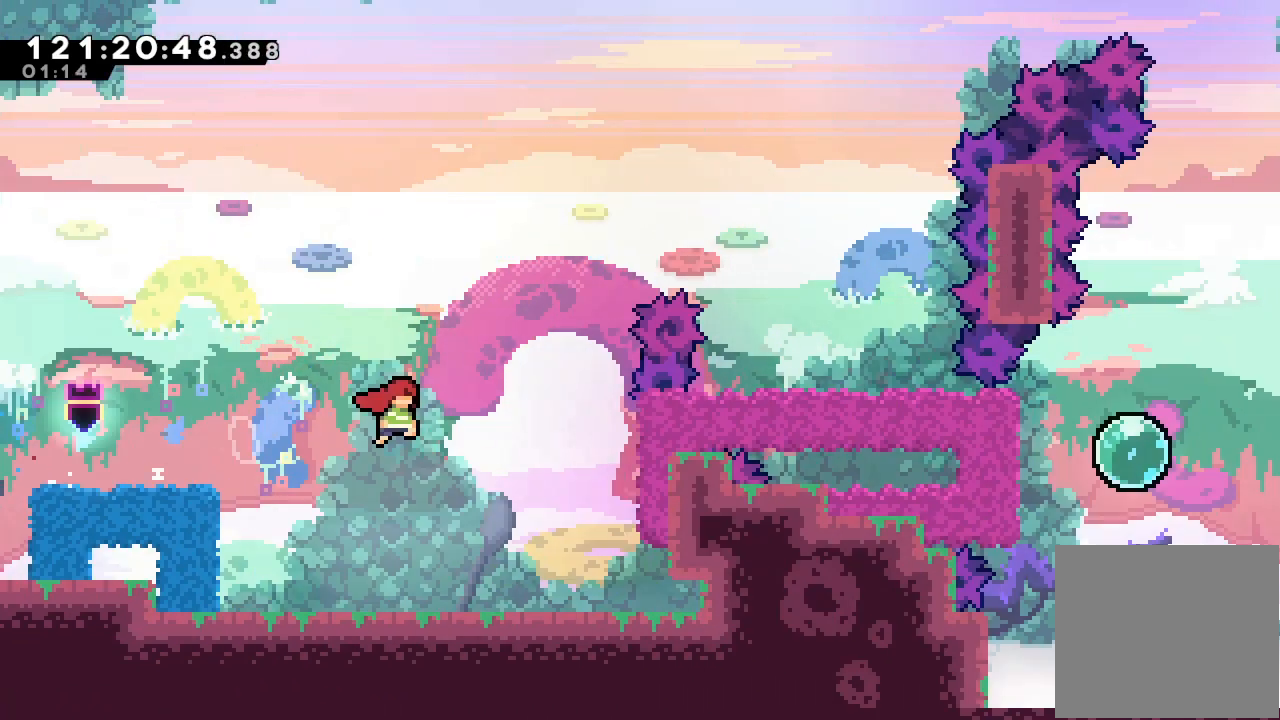
{"keys": ["d", "right"], "events": []}
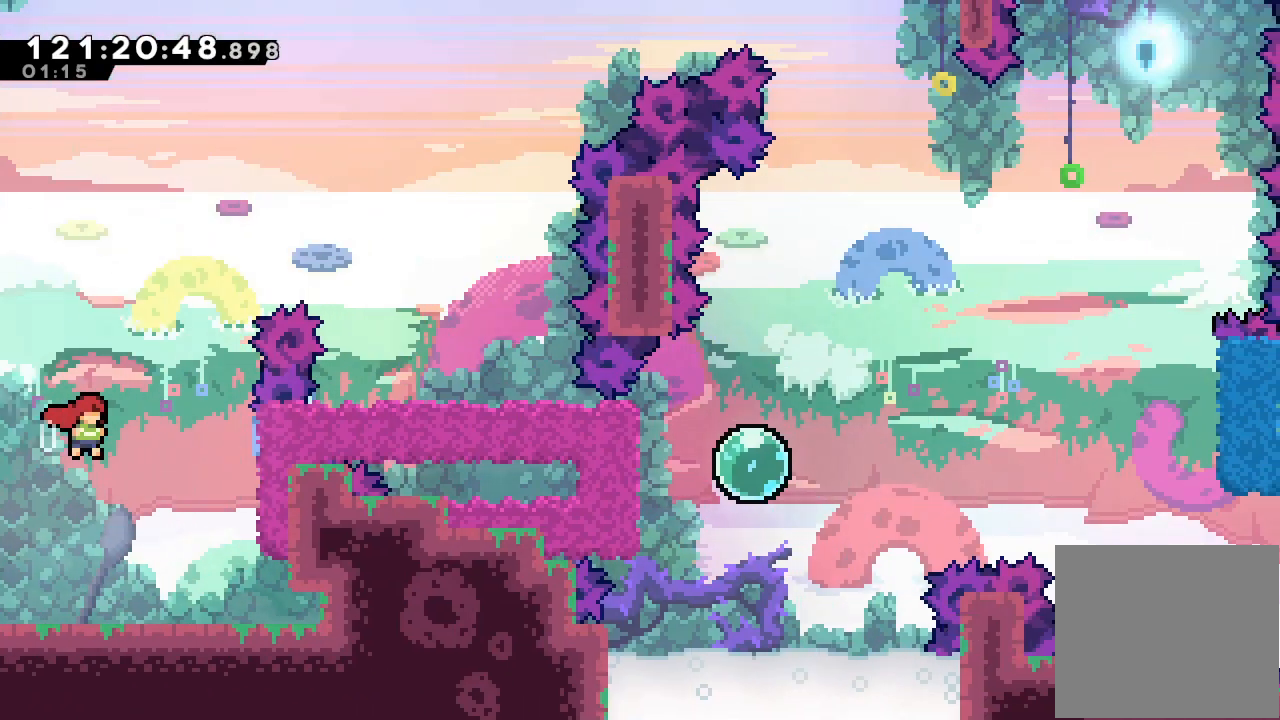
{"keys": [], "events": [[33, "d", "up"], [33, "right", "up"]]}
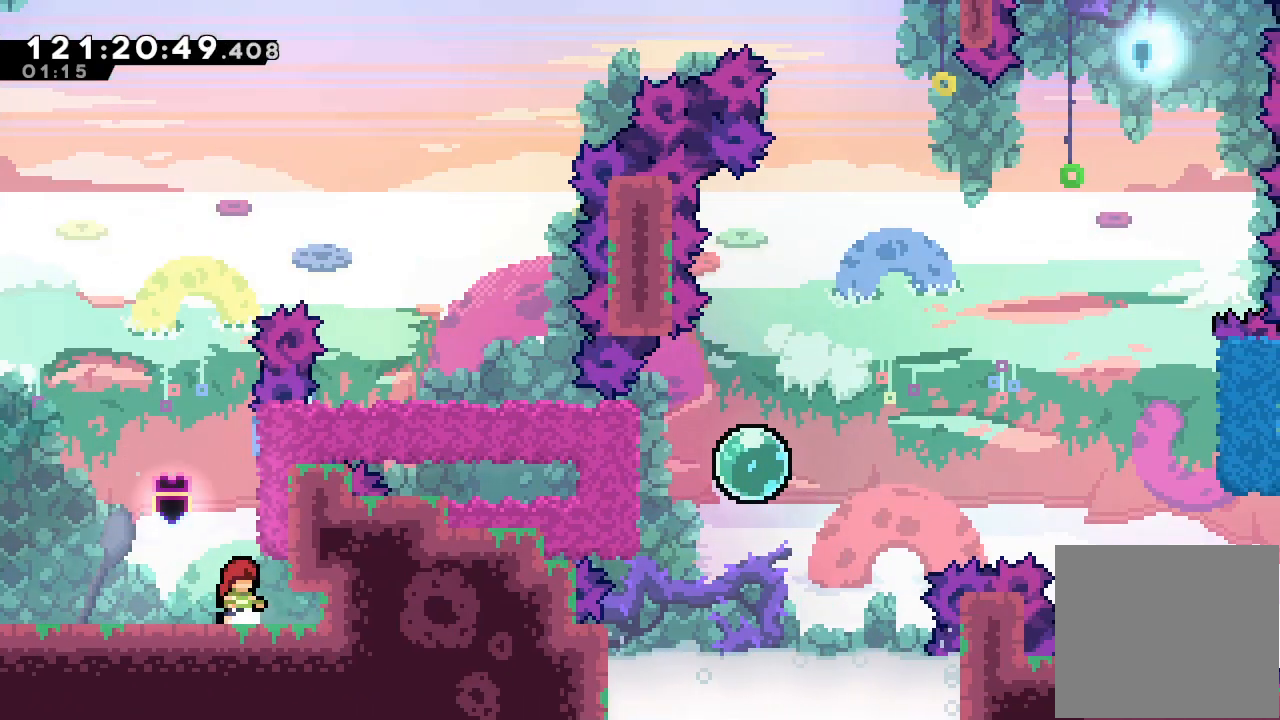
{"keys": ["a", "d", "up"], "events": [[67, "d", "down"], [233, "right", "down"], [267, "a", "down"], [267, "up", "down"], [467, "right", "up"]]}
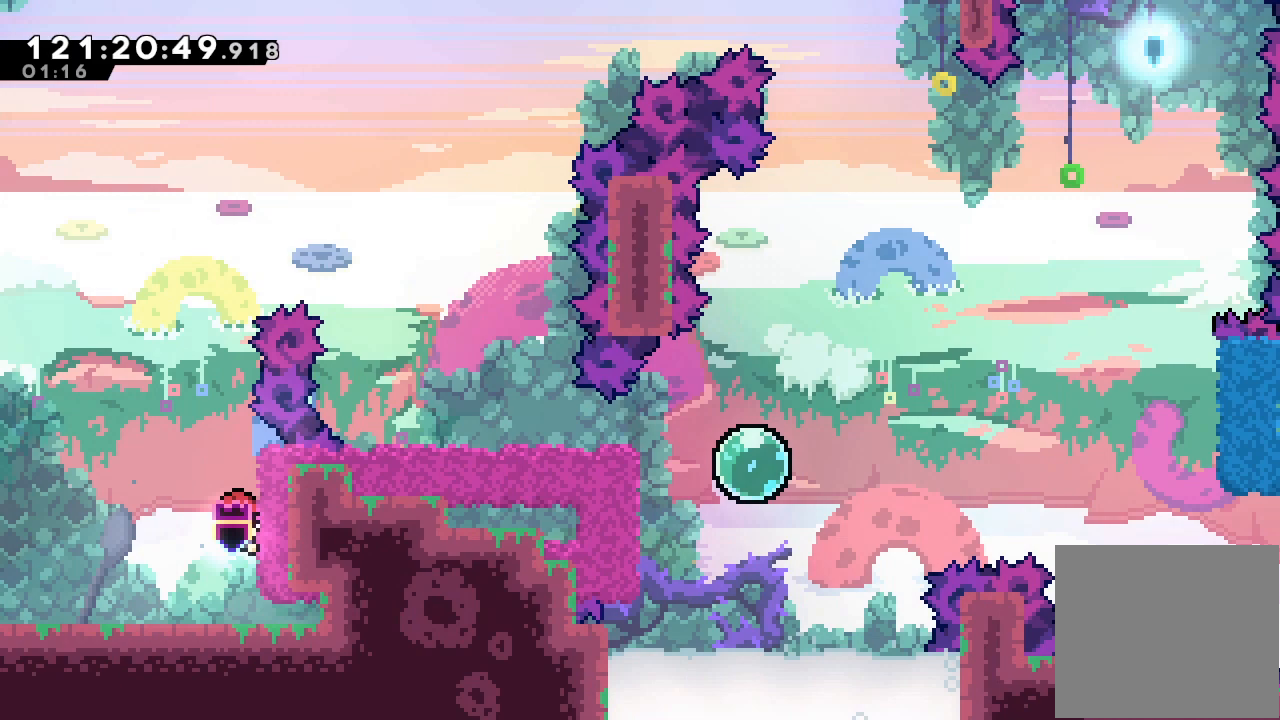
{"keys": ["a", "d", "right", "up"], "events": [[67, "d", "up"], [300, "d", "down"], [433, "right", "down"]]}
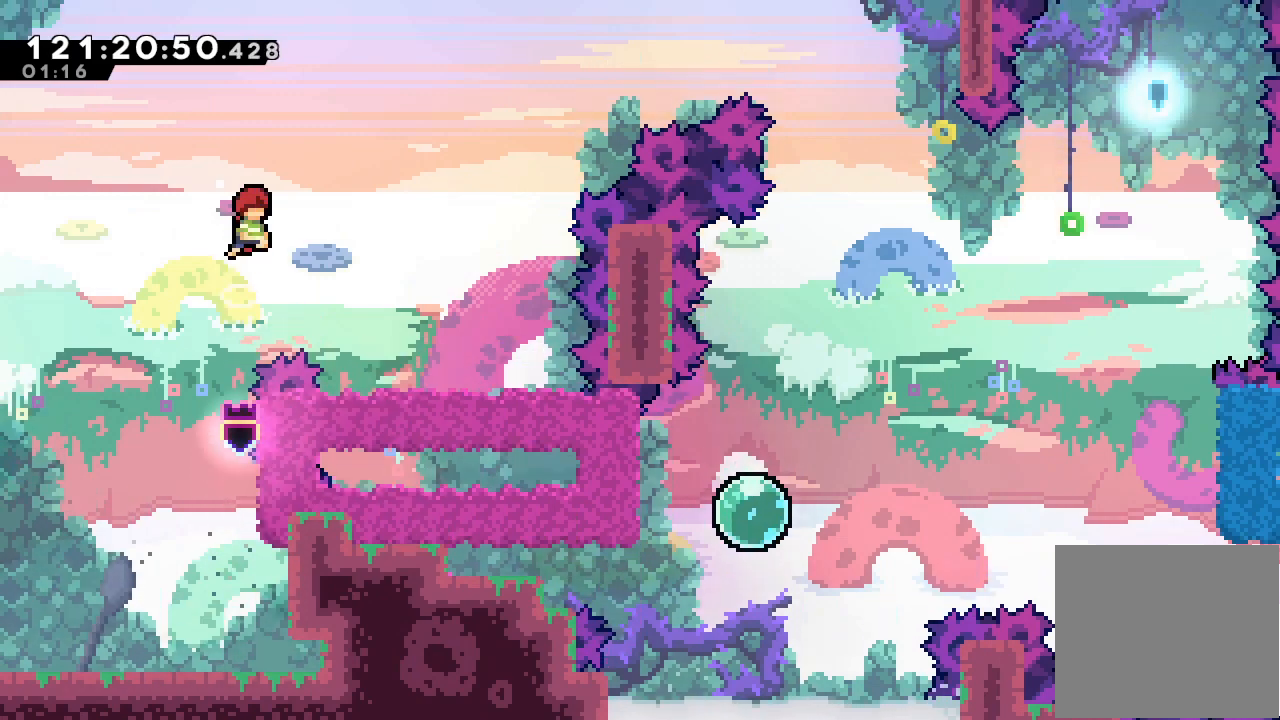
{"keys": ["right"], "events": [[67, "up", "up"], [400, "a", "up"], [400, "d", "up"]]}
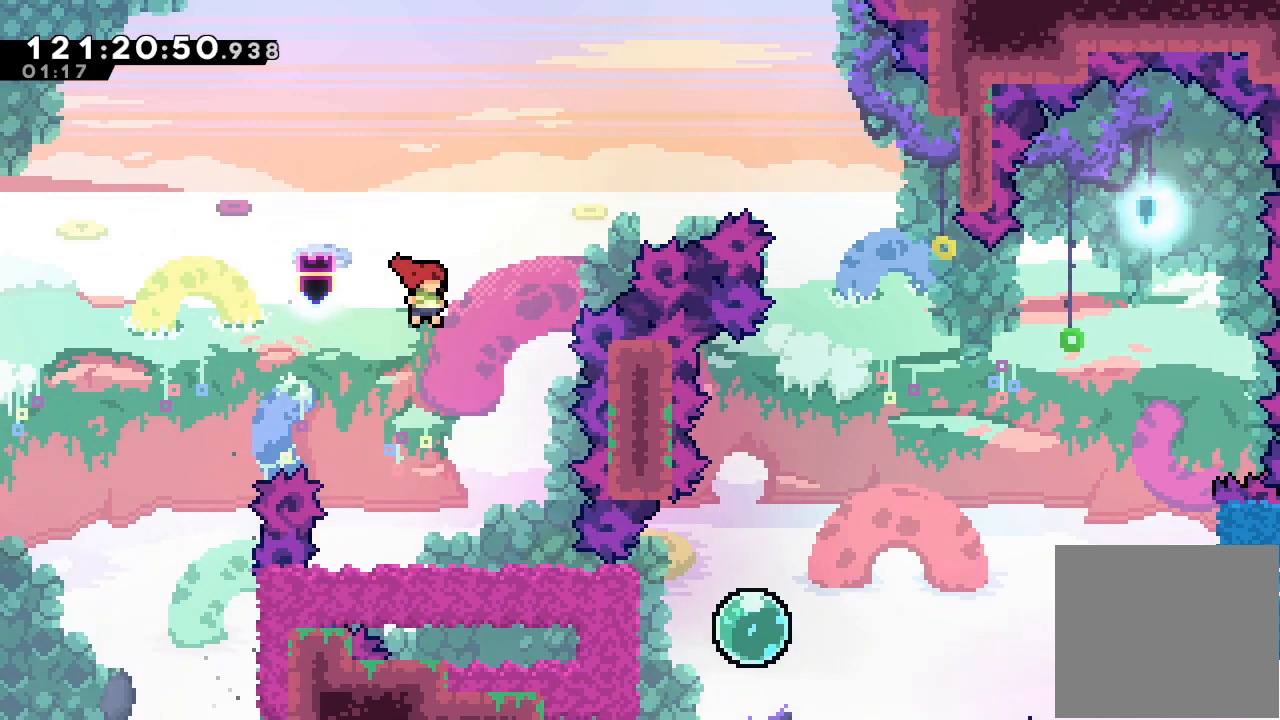
{"keys": ["down", "right", "s"], "events": [[200, "right", "up"], [367, "right", "down"], [433, "down", "down"], [433, "s", "down"]]}
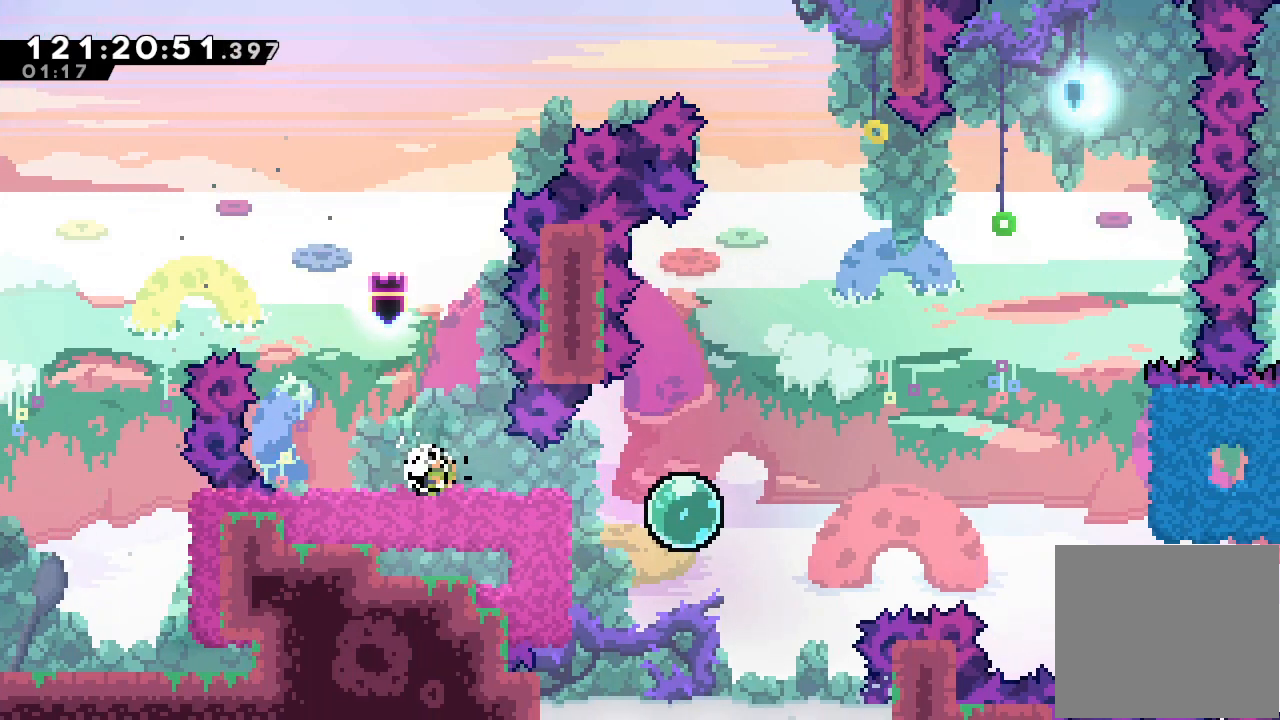
{"keys": [], "events": [[200, "s", "up"], [267, "down", "up"], [367, "right", "up"]]}
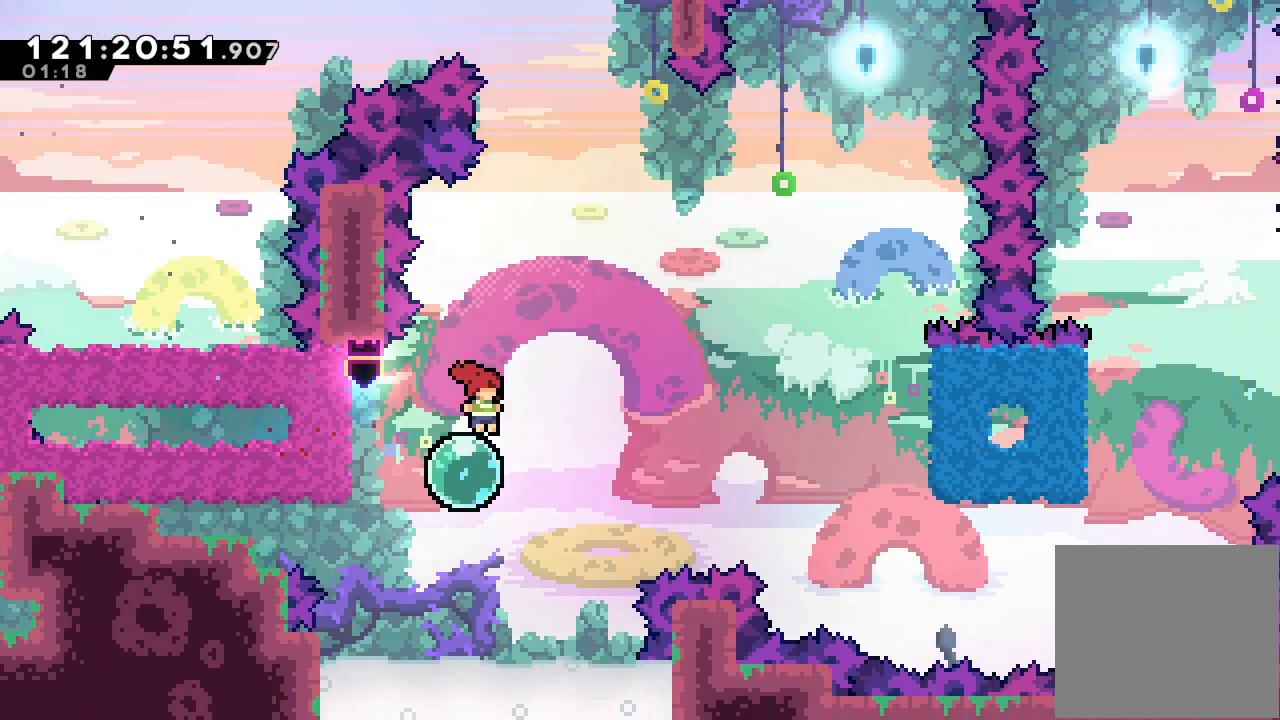
{"keys": ["right"], "events": [[133, "left", "down"], [267, "left", "up"], [333, "left", "down"], [367, "s", "down"], [467, "right", "down"], [500, "left", "up"], [500, "s", "up"]]}
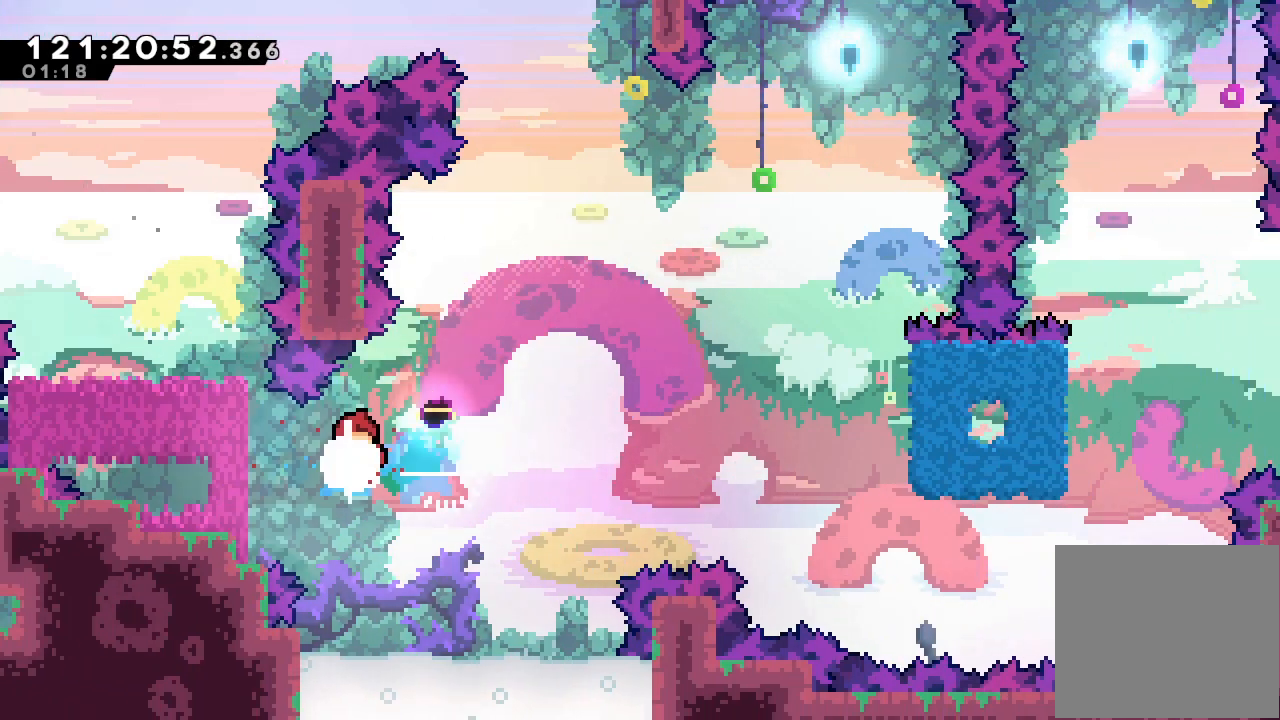
{"keys": ["a", "right", "up"], "events": [[433, "up", "down"], [467, "a", "down"]]}
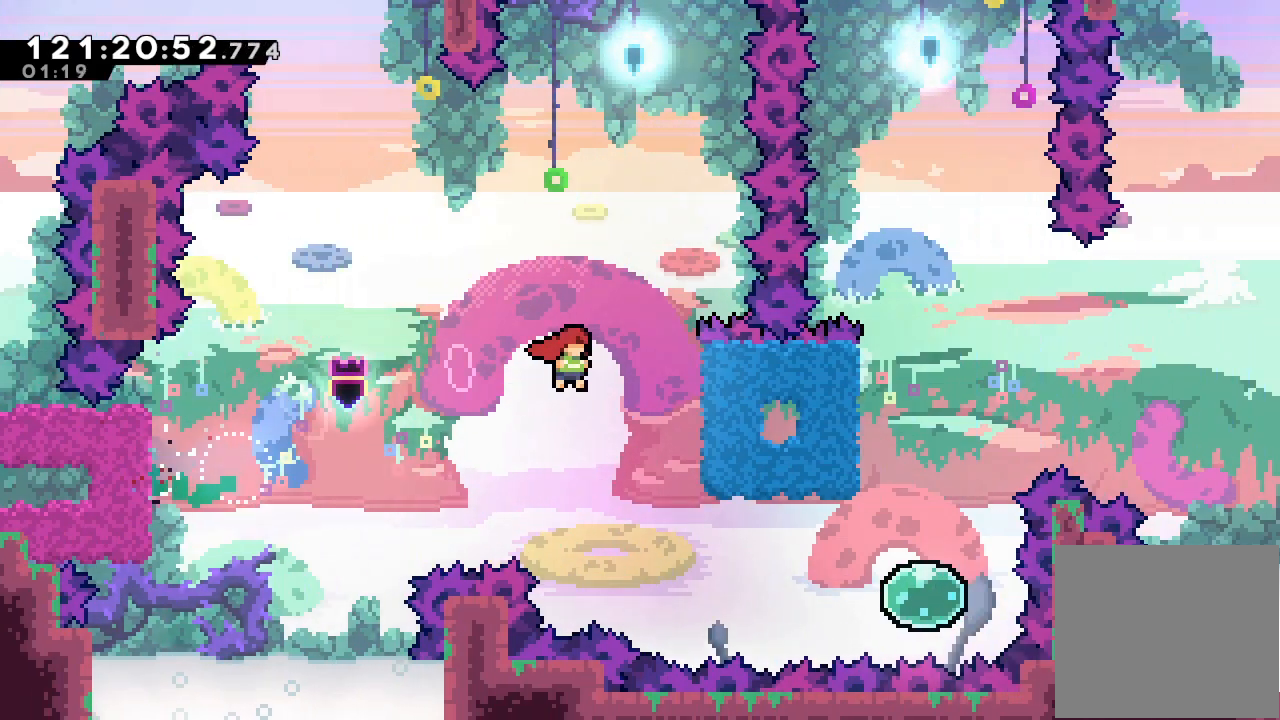
{"keys": [], "events": [[200, "up", "up"], [267, "right", "up"], [400, "a", "up"]]}
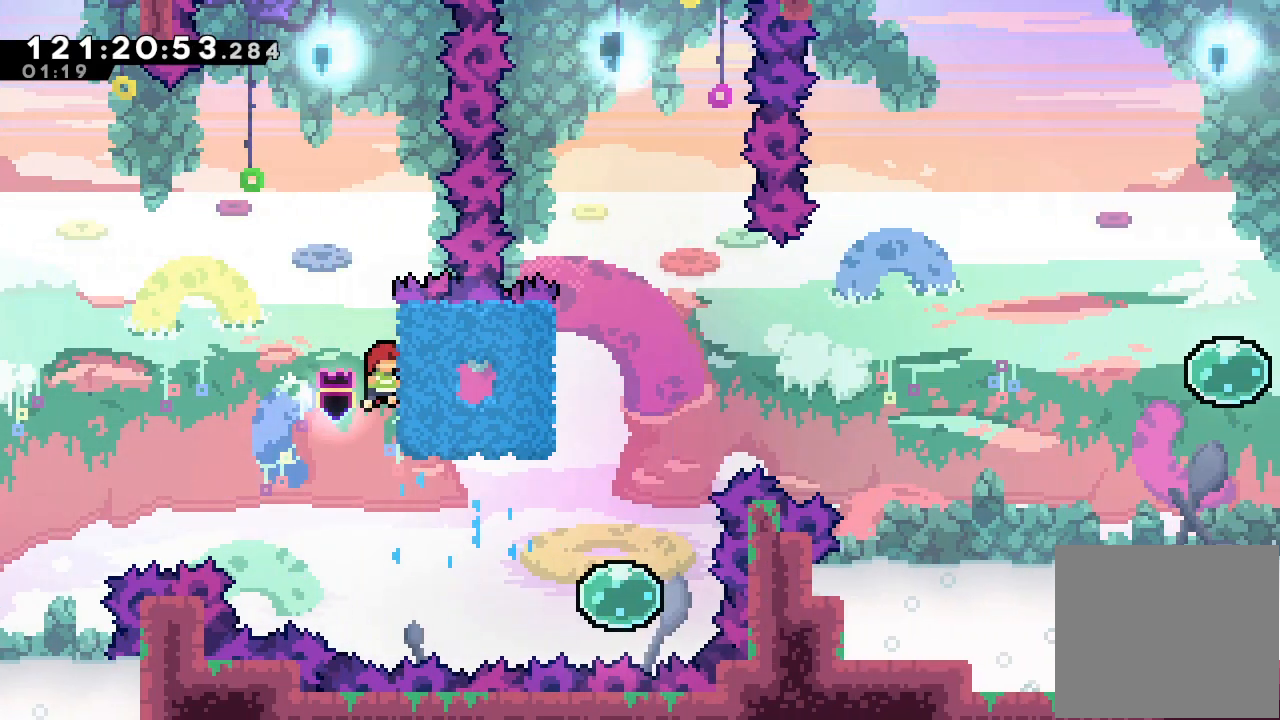
{"keys": ["right", "s"], "events": [[367, "right", "down"], [367, "s", "down"]]}
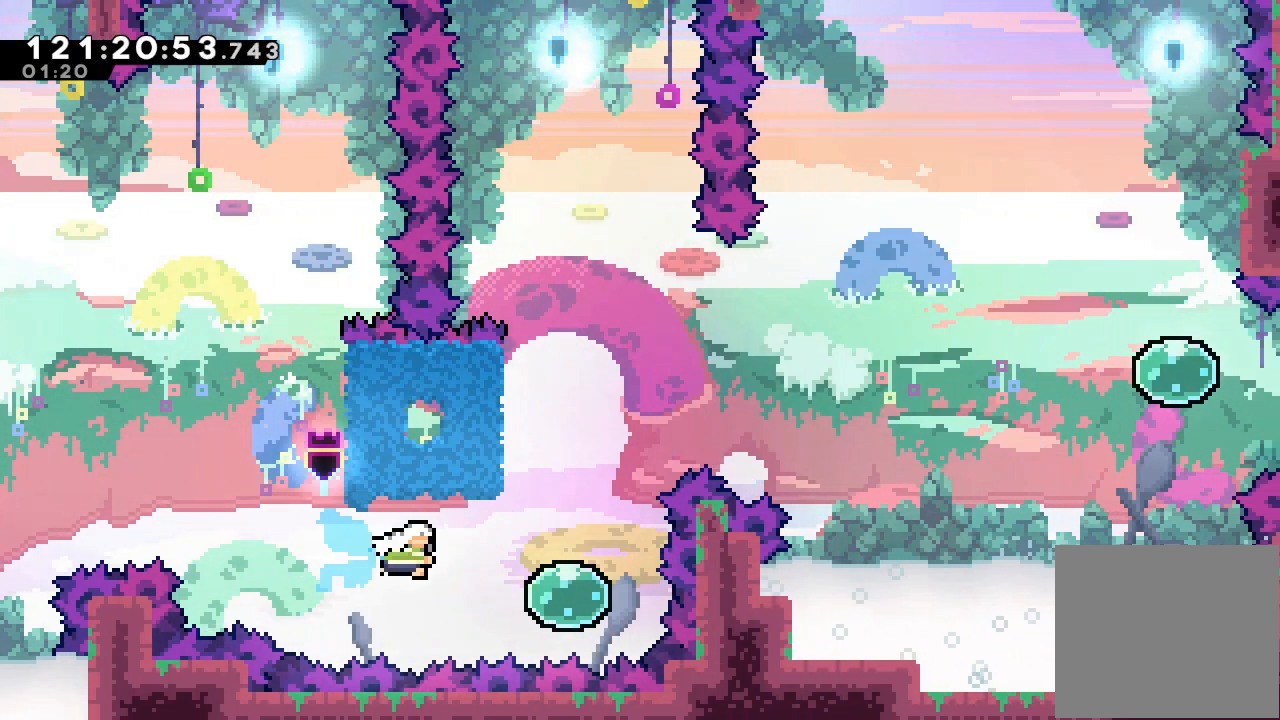
{"keys": [], "events": [[233, "s", "up"], [267, "right", "up"], [267, "up", "down"], [333, "s", "down"], [500, "s", "up"], [500, "up", "up"]]}
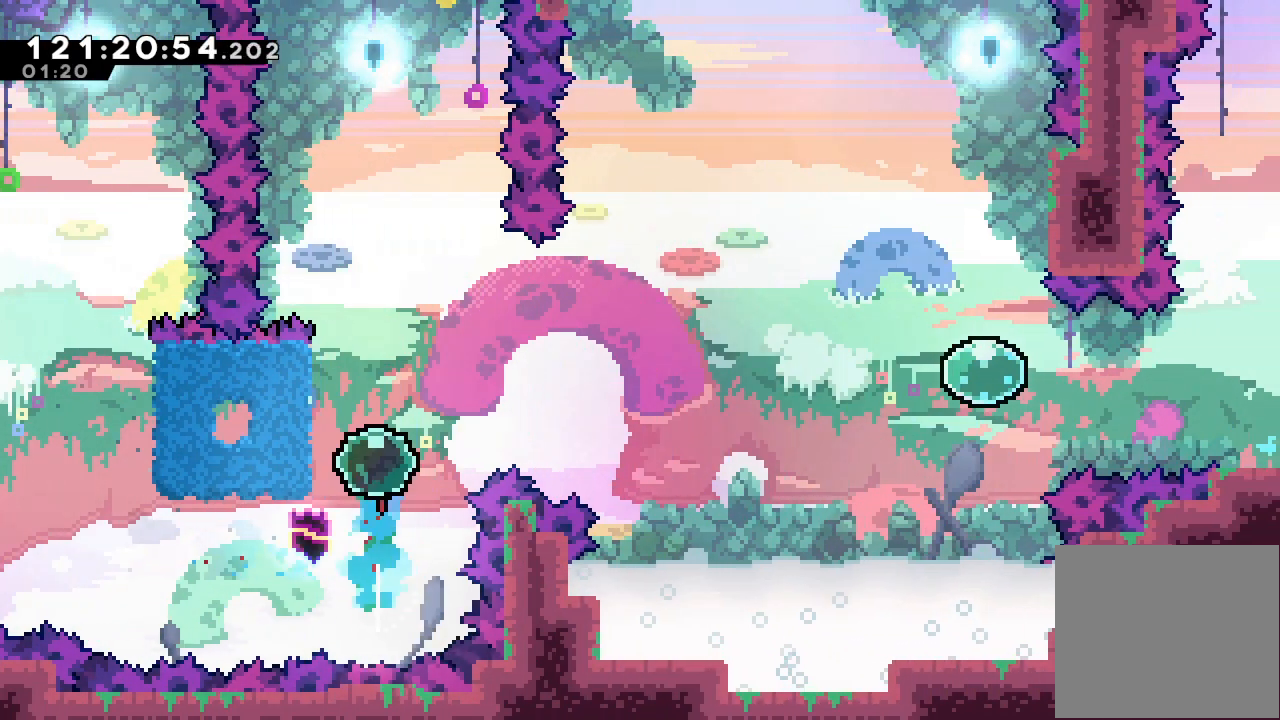
{"keys": ["left", "right", "s"], "events": [[367, "left", "down"], [367, "s", "down"], [500, "right", "down"]]}
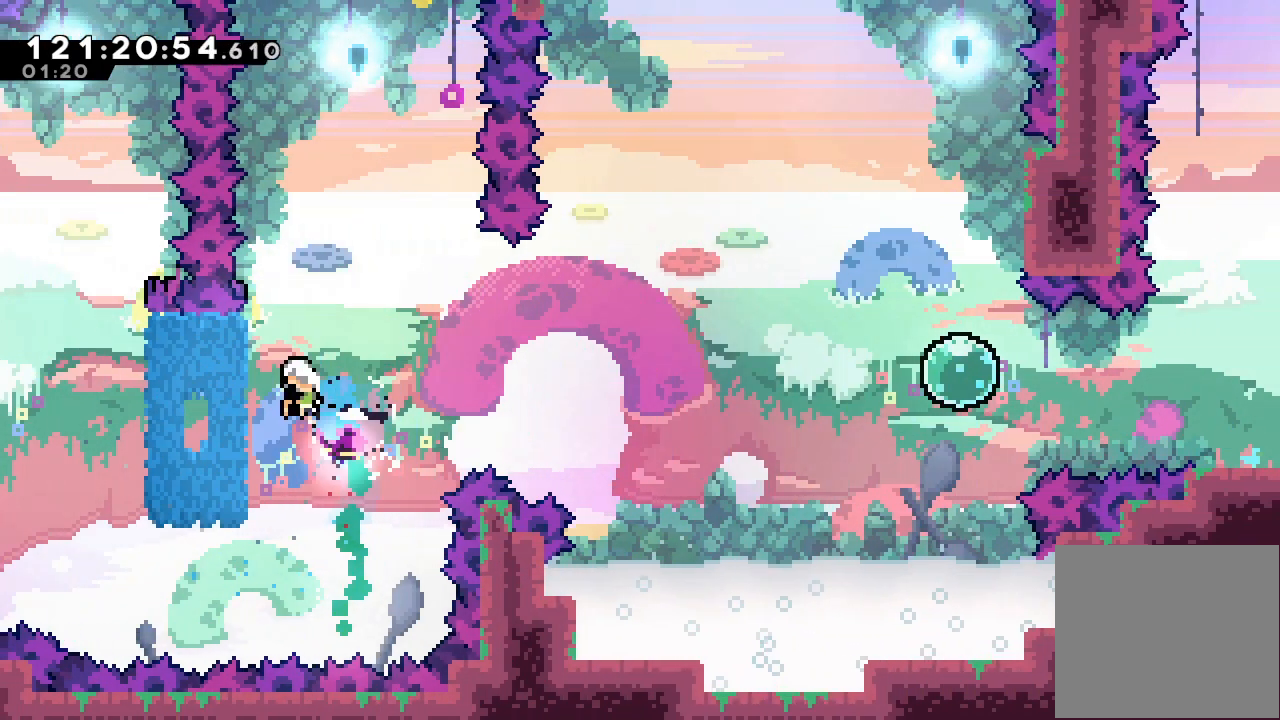
{"keys": ["right"], "events": [[33, "left", "up"], [33, "s", "up"]]}
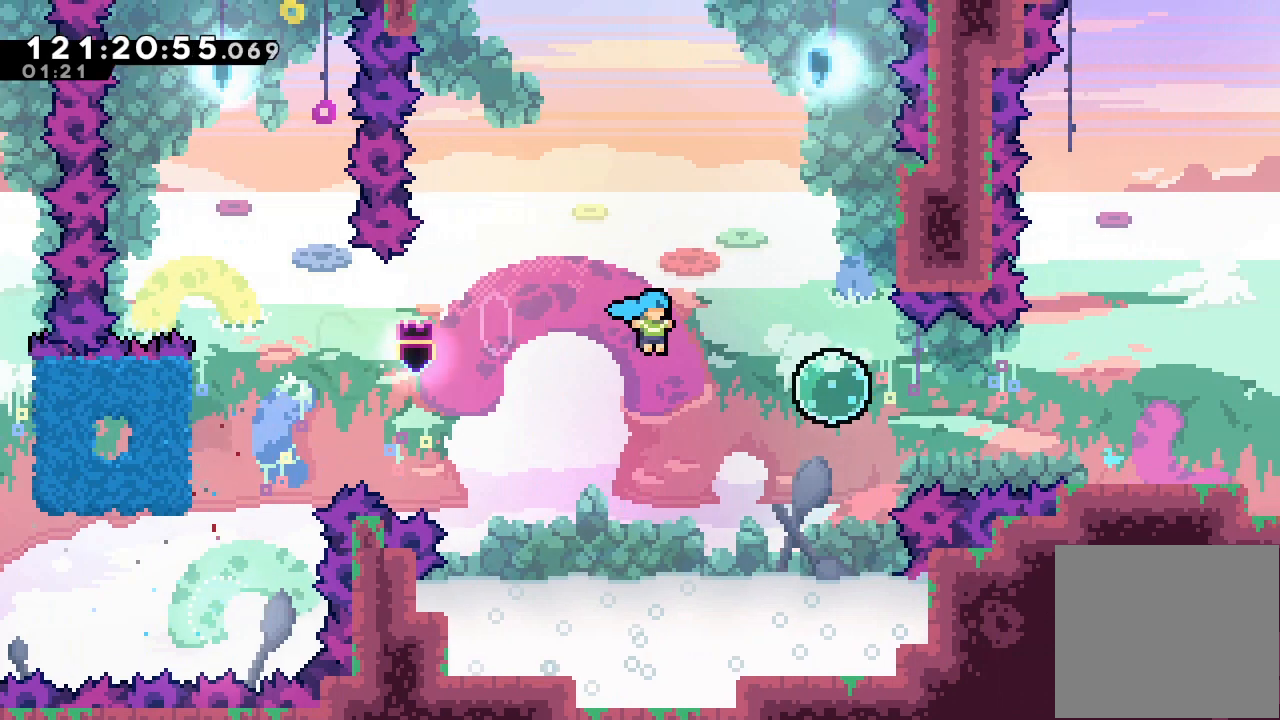
{"keys": ["right"], "events": [[300, "s", "down"], [467, "s", "up"]]}
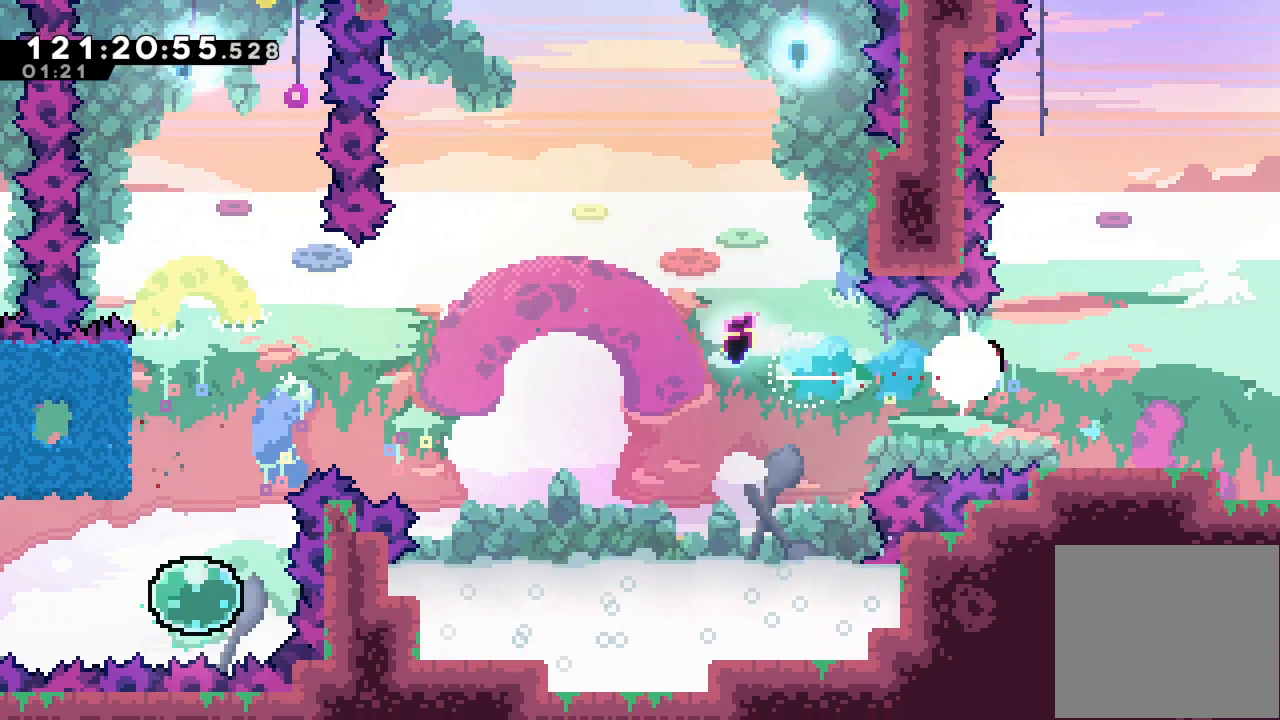
{"keys": ["right"], "events": [[33, "s", "down"], [467, "s", "up"]]}
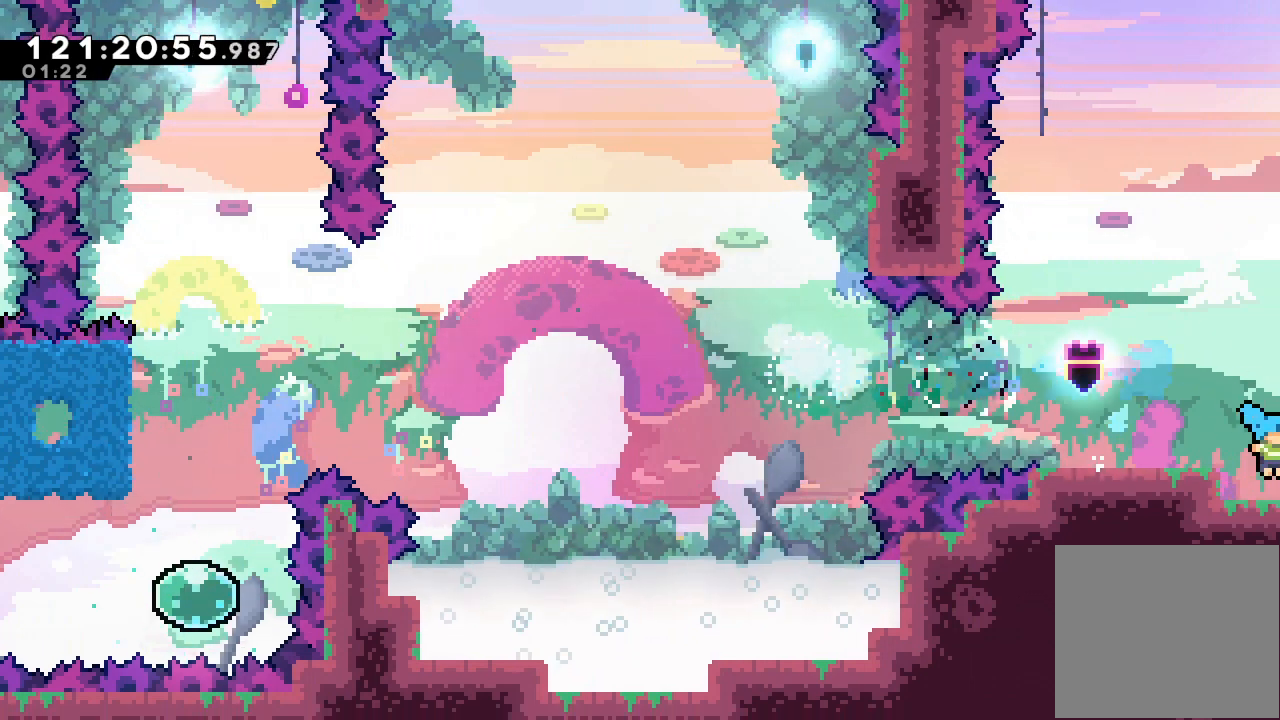
{"keys": ["right"], "events": []}